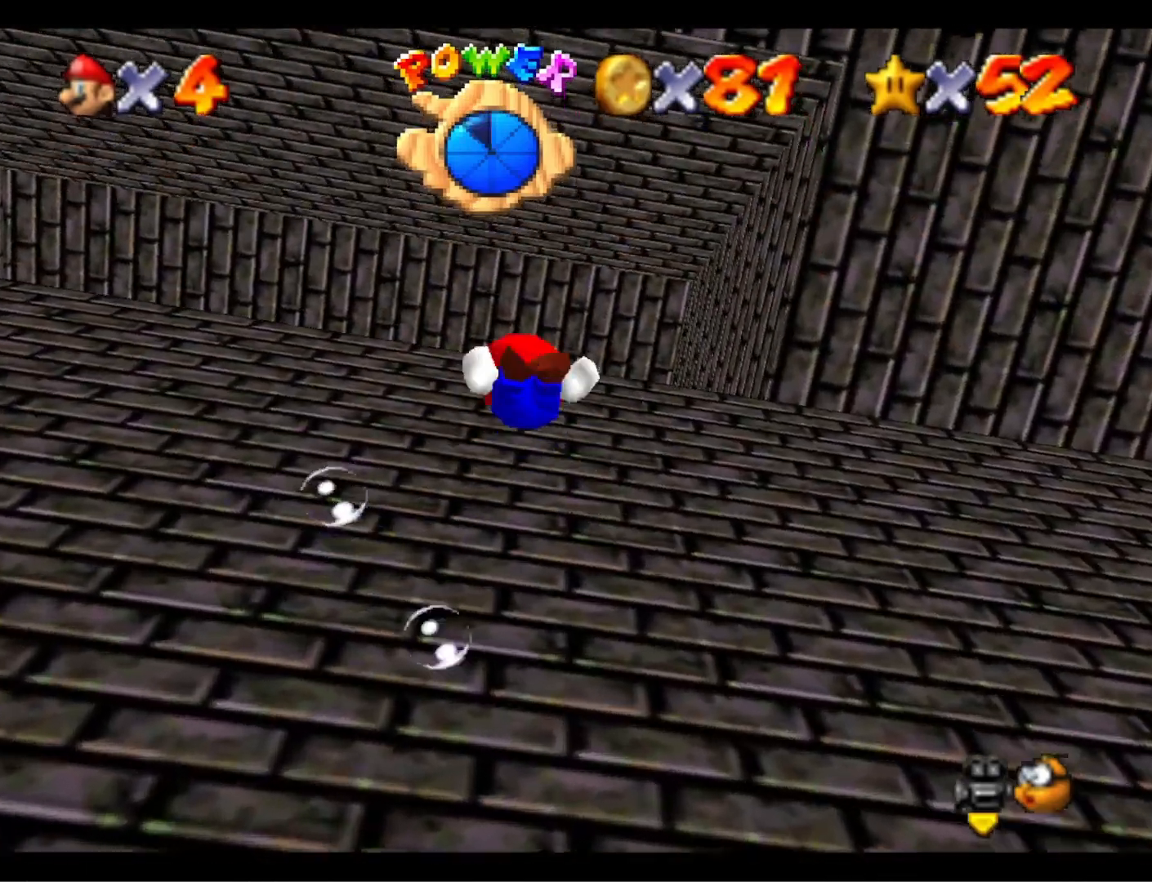
Gameplay with a controller (PlayStation layout); each line is a JSON object with the inputs held at the frame after it. "events" lists button and stick changes between this image and that frame as [ms after this image, input, new state], when the widget could be followed in between.
{"buttons": ["CROSS"], "left_stick": "center", "right_stick": "center", "events": [[200, "CROSS", "down"], [300, "left_stick", "center"]]}
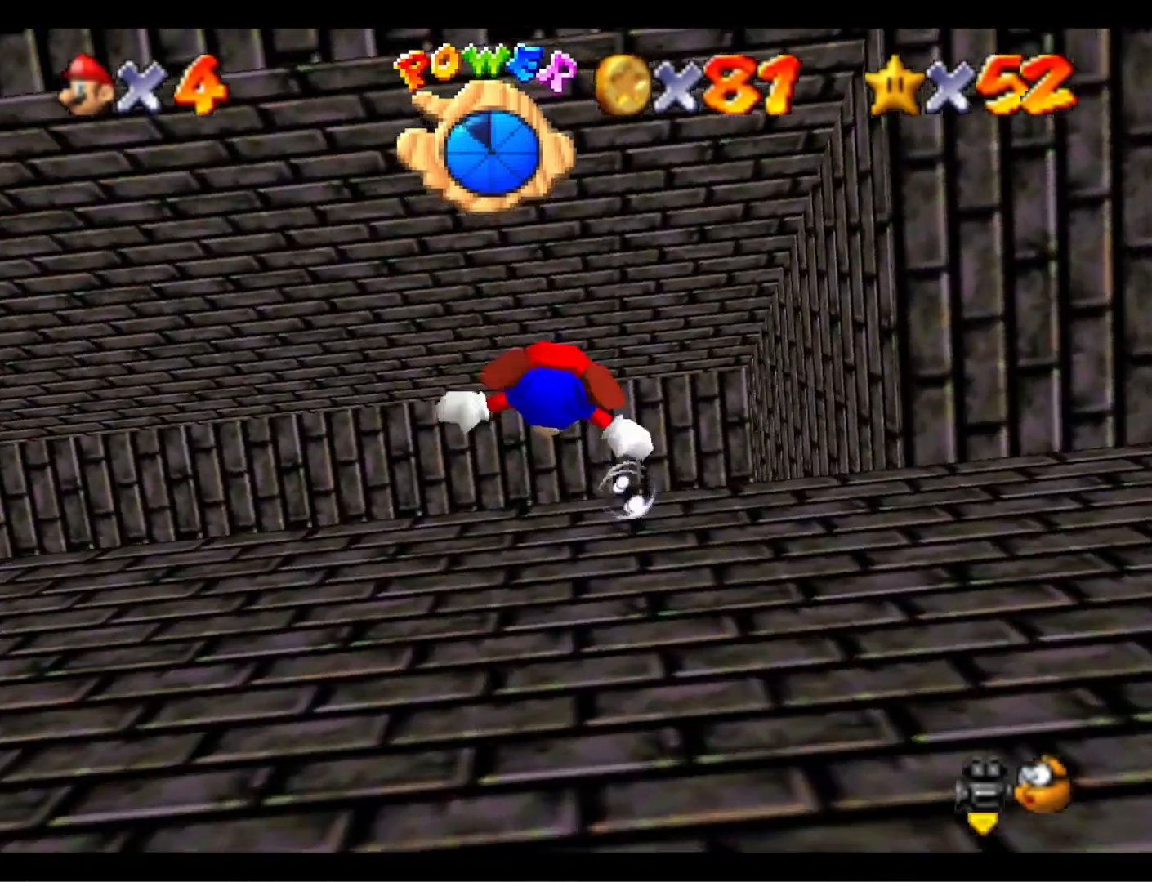
{"buttons": ["CROSS"], "left_stick": "up-right", "right_stick": "center", "events": [[100, "CROSS", "up"], [133, "left_stick", "down"], [267, "left_stick", "down-right"], [400, "CROSS", "down"], [467, "left_stick", "up-right"]]}
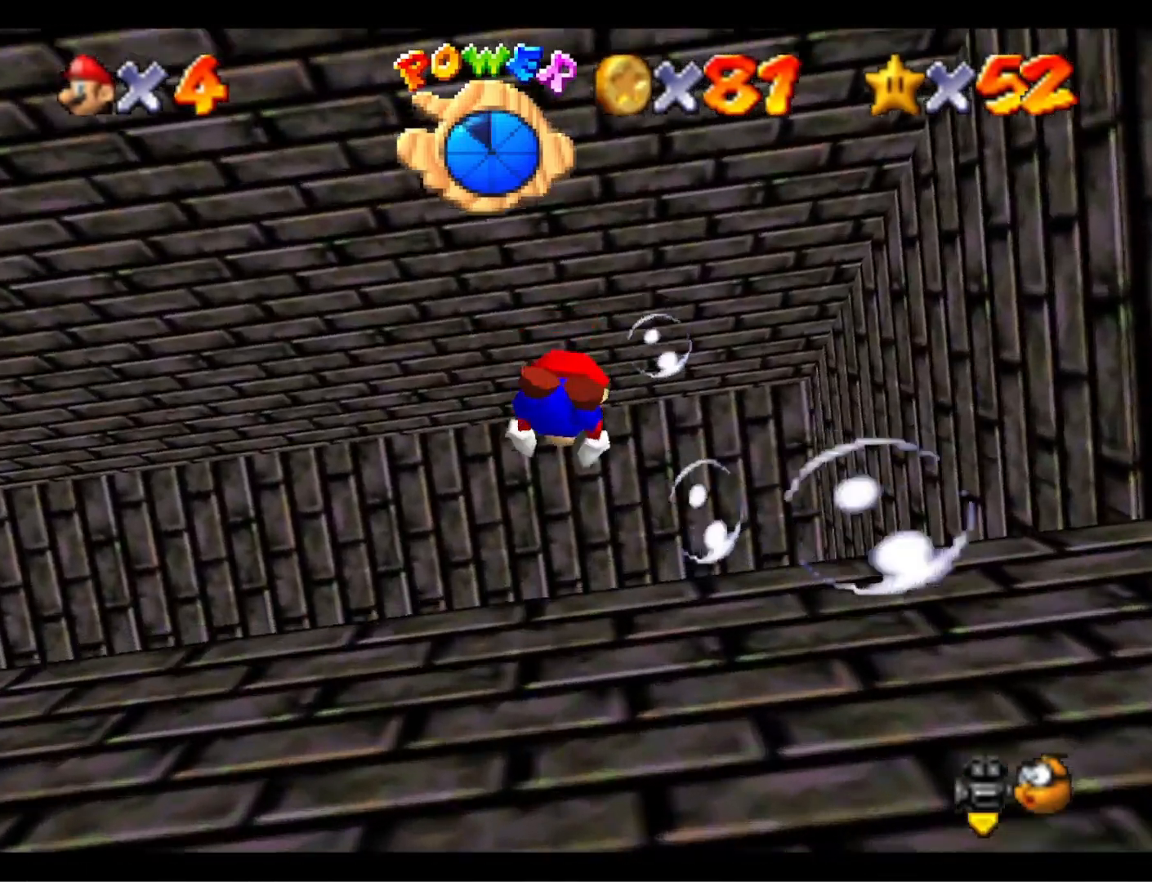
{"buttons": [], "left_stick": "up", "right_stick": "center", "events": [[67, "L1", "down"], [167, "CROSS", "up"], [233, "L1", "up"], [433, "left_stick", "up"]]}
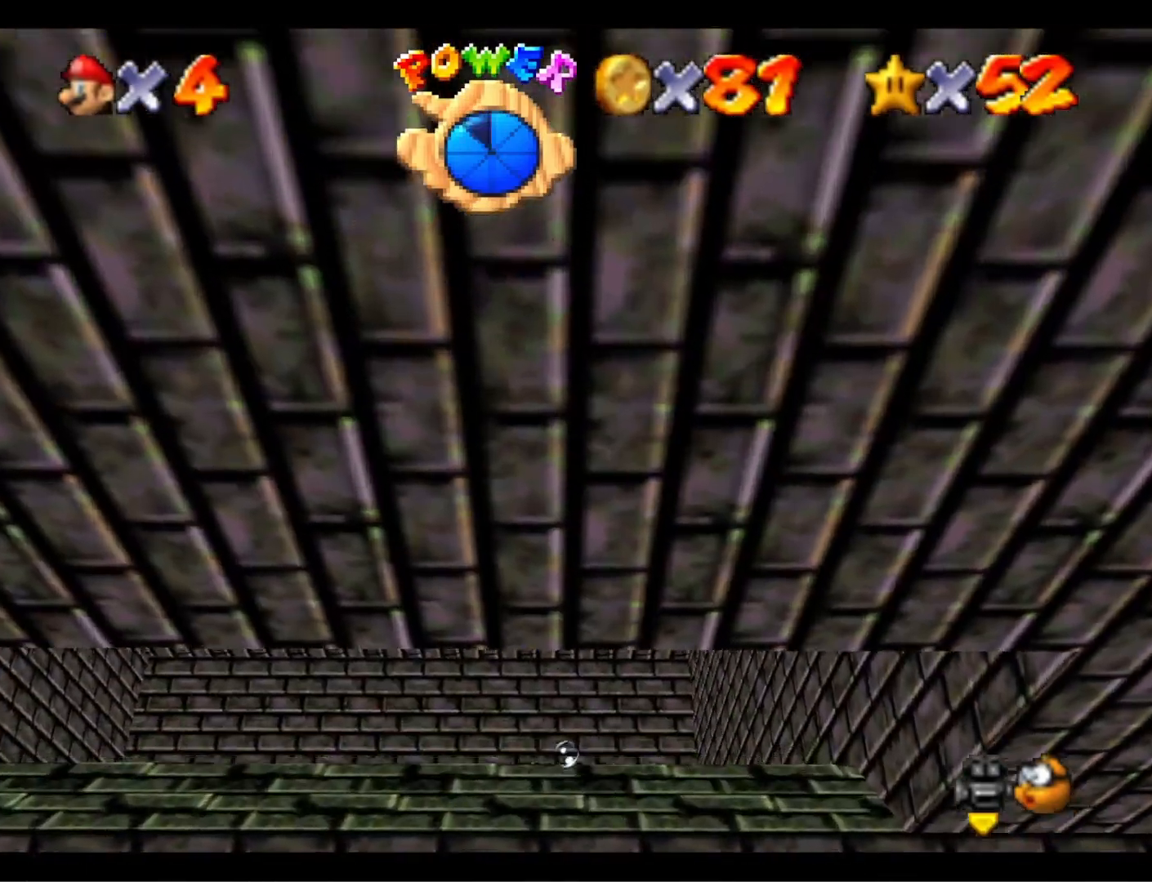
{"buttons": [], "left_stick": "down-left", "right_stick": "center", "events": [[33, "CROSS", "down"], [33, "left_stick", "up-left"], [333, "CROSS", "up"], [400, "left_stick", "down-left"]]}
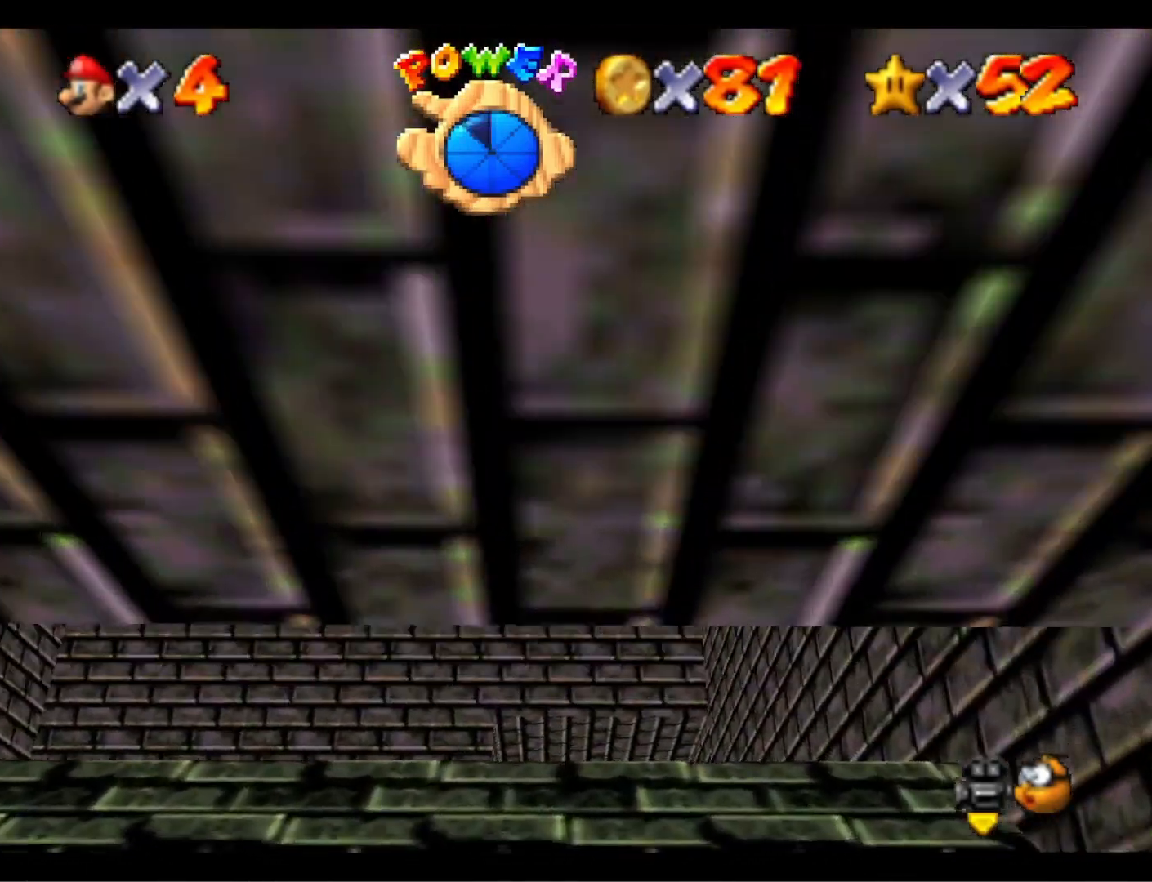
{"buttons": [], "left_stick": "up-right", "right_stick": "center", "events": [[167, "CROSS", "down"], [367, "left_stick", "down-right"], [433, "CROSS", "up"], [500, "left_stick", "up-right"]]}
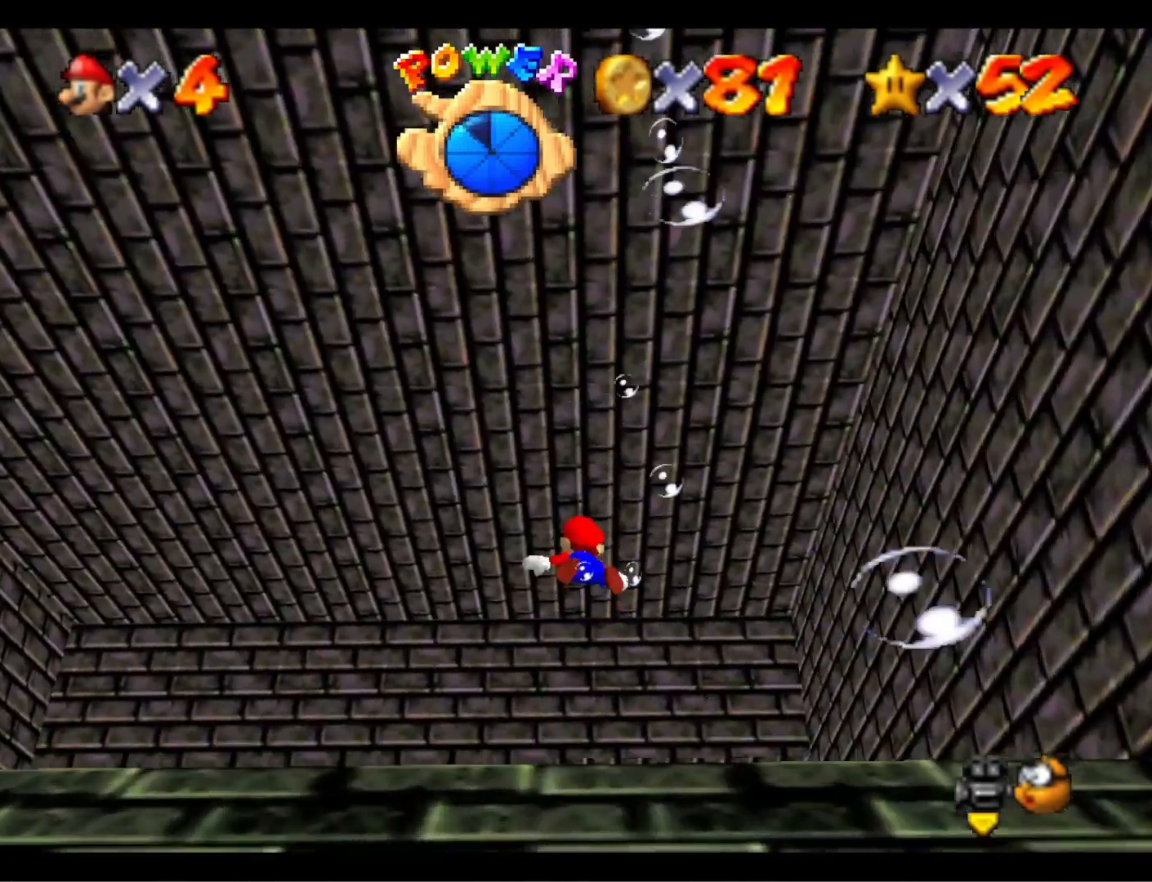
{"buttons": ["CROSS"], "left_stick": "up-right", "right_stick": "center", "events": [[300, "CROSS", "down"]]}
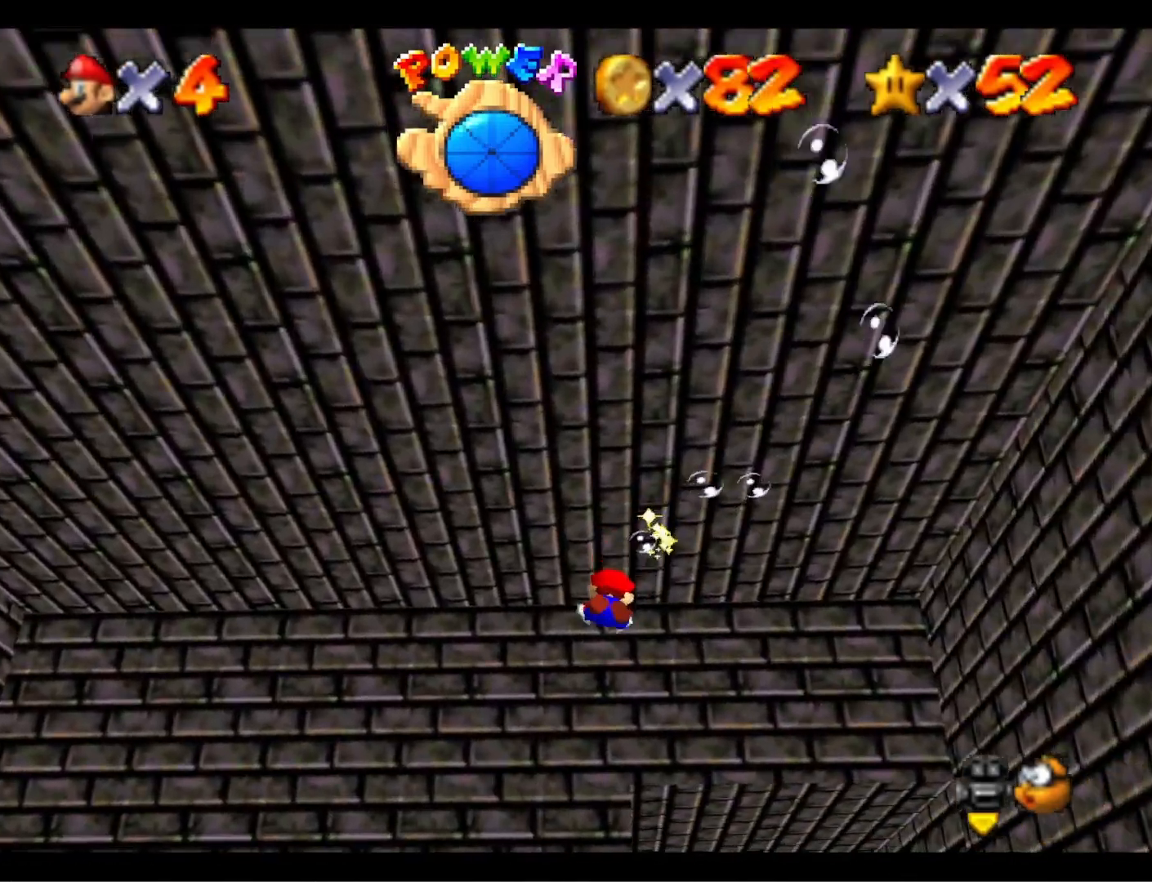
{"buttons": ["CROSS"], "left_stick": "up", "right_stick": "center", "events": [[100, "CROSS", "up"], [467, "left_stick", "up"], [500, "CROSS", "down"]]}
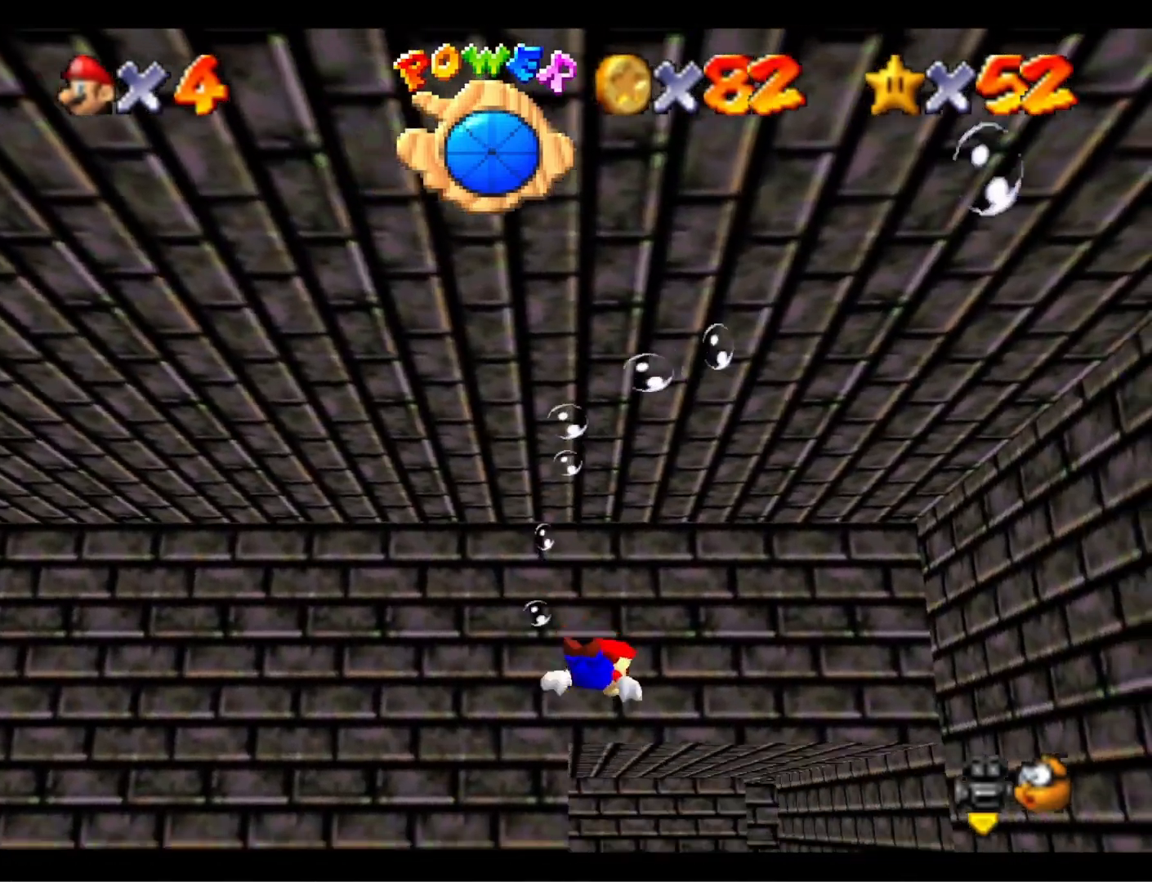
{"buttons": [], "left_stick": "center", "right_stick": "center", "events": [[233, "left_stick", "up-left"], [300, "CROSS", "up"], [333, "L1", "down"], [500, "L1", "up"], [500, "left_stick", "center"]]}
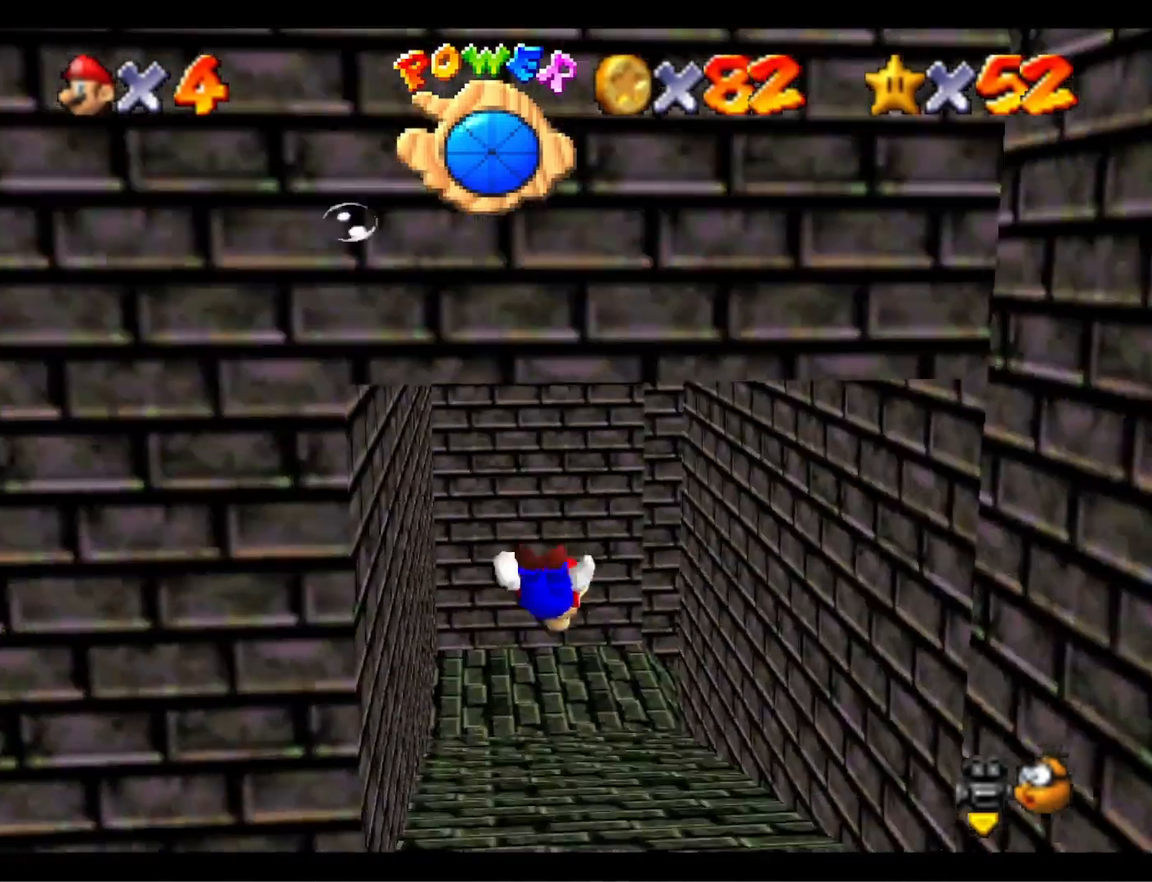
{"buttons": [], "left_stick": "down", "right_stick": "center", "events": [[200, "CROSS", "down"], [367, "left_stick", "down"], [500, "CROSS", "up"]]}
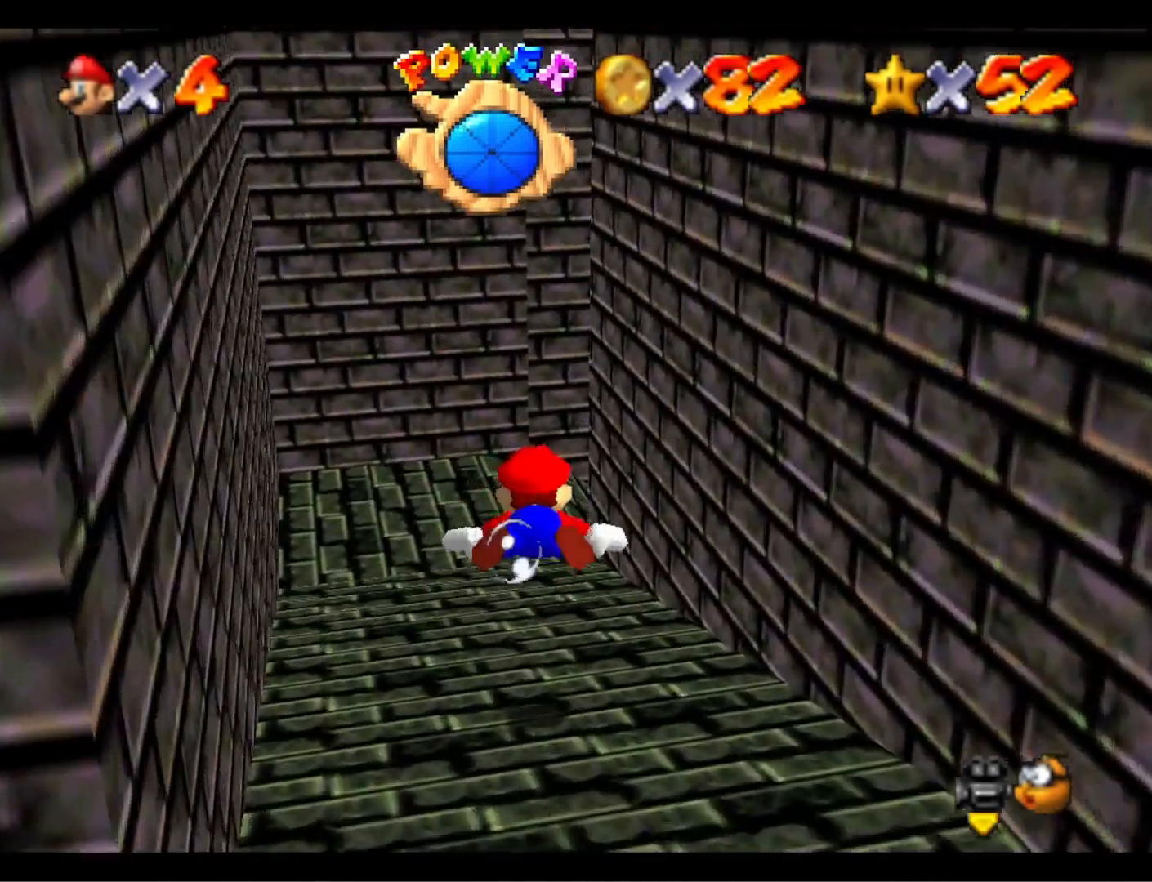
{"buttons": ["CROSS", "L1"], "left_stick": "down", "right_stick": "center", "events": [[367, "CROSS", "down"], [367, "L1", "down"]]}
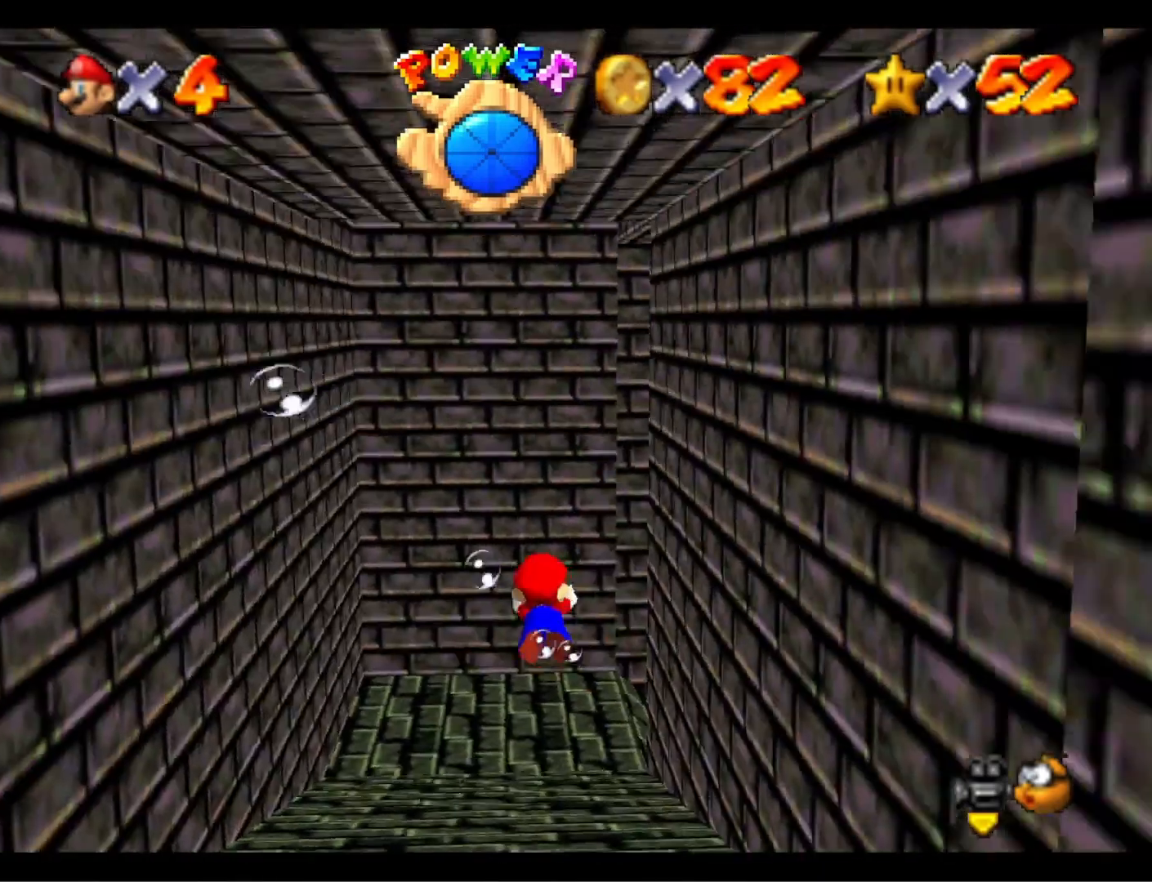
{"buttons": [], "left_stick": "down", "right_stick": "center", "events": [[67, "L1", "up"], [200, "CROSS", "up"], [300, "right_stick", "down-left"], [467, "right_stick", "center"]]}
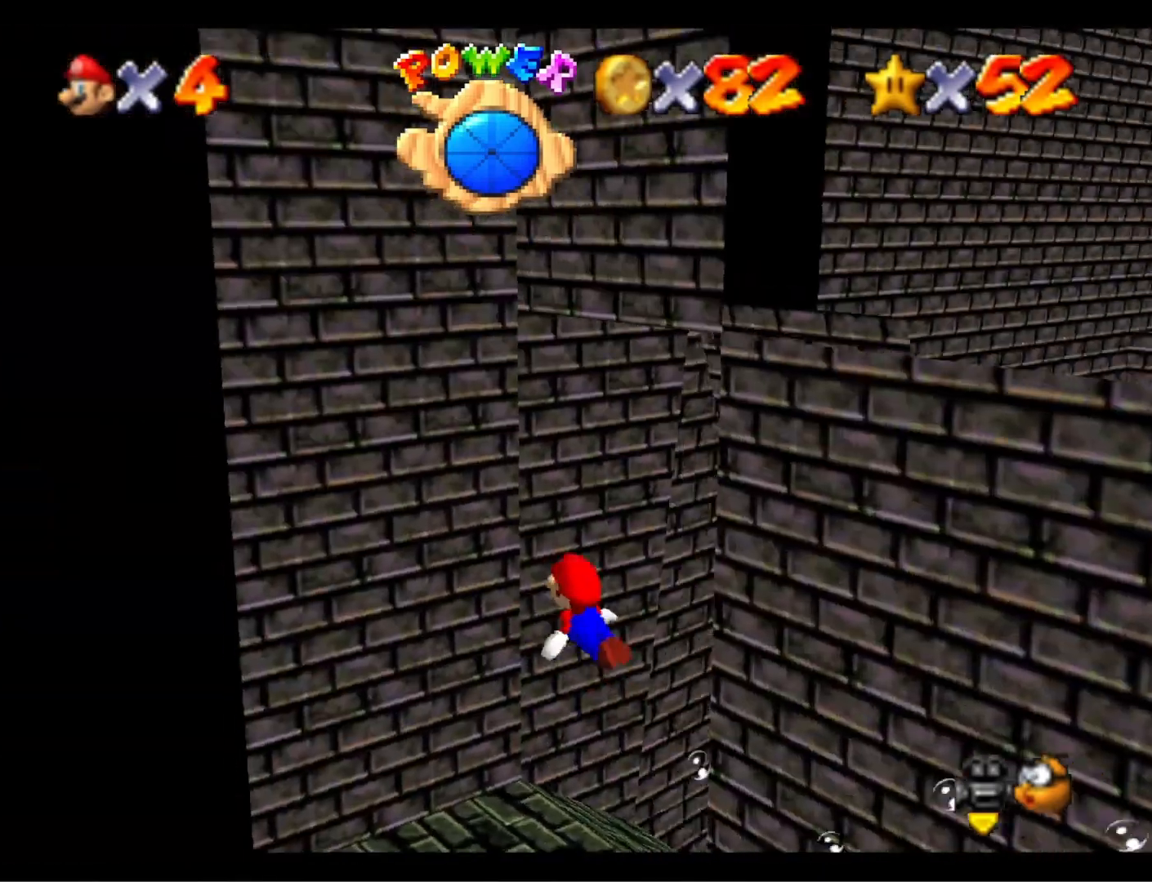
{"buttons": [], "left_stick": "right", "right_stick": "down-left", "events": [[33, "CROSS", "down"], [67, "left_stick", "down-right"], [300, "CROSS", "up"], [400, "right_stick", "down-left"], [433, "left_stick", "right"]]}
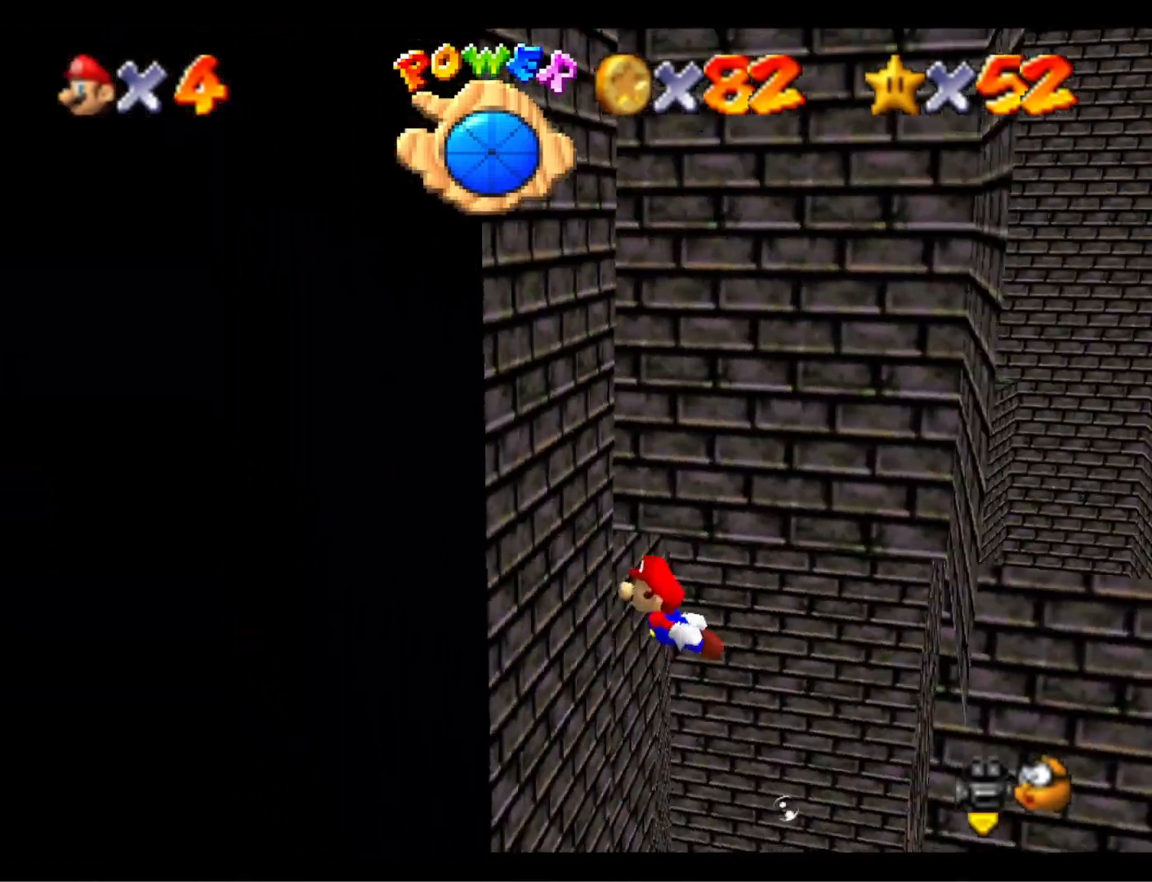
{"buttons": [], "left_stick": "right", "right_stick": "down-left", "events": [[33, "right_stick", "center"], [167, "CROSS", "down"], [467, "CROSS", "up"], [500, "right_stick", "down-left"]]}
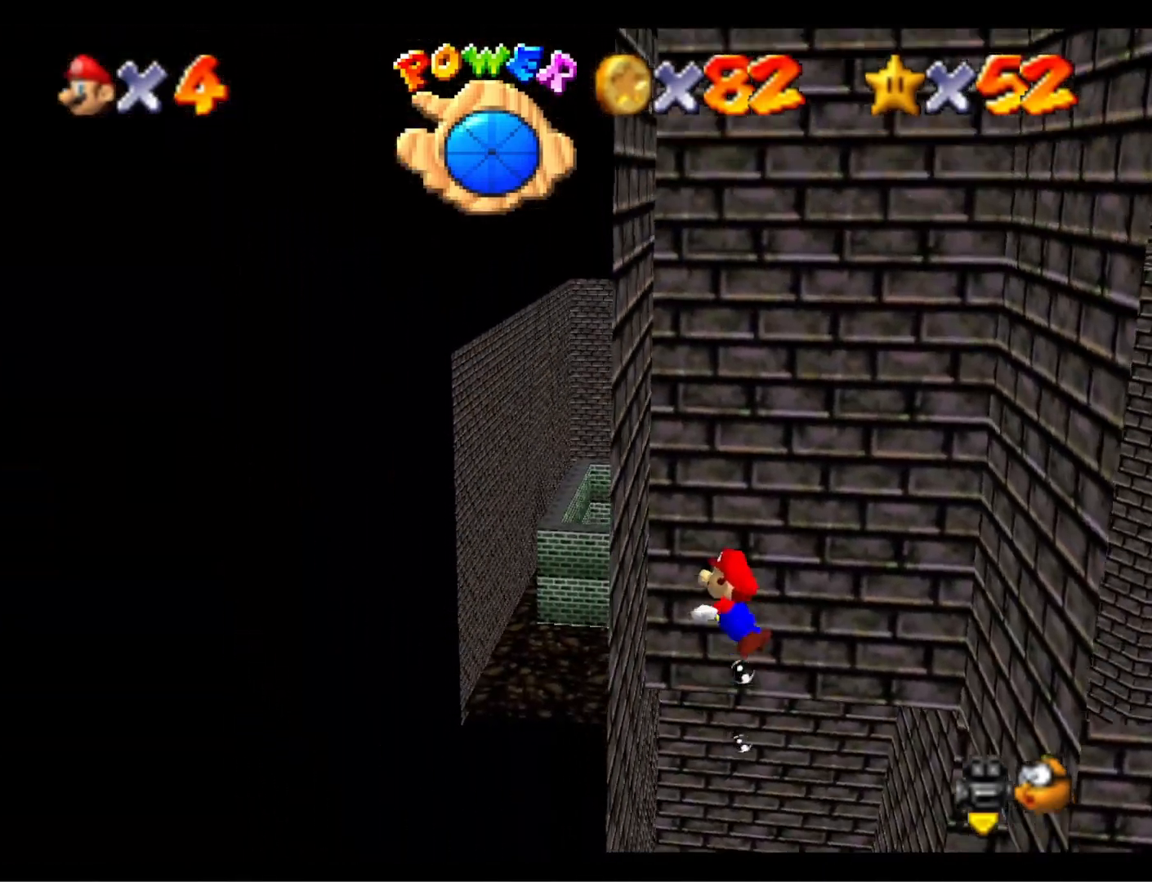
{"buttons": ["CROSS"], "left_stick": "down-right", "right_stick": "center", "events": [[33, "left_stick", "down-right"], [167, "right_stick", "center"], [367, "CROSS", "down"]]}
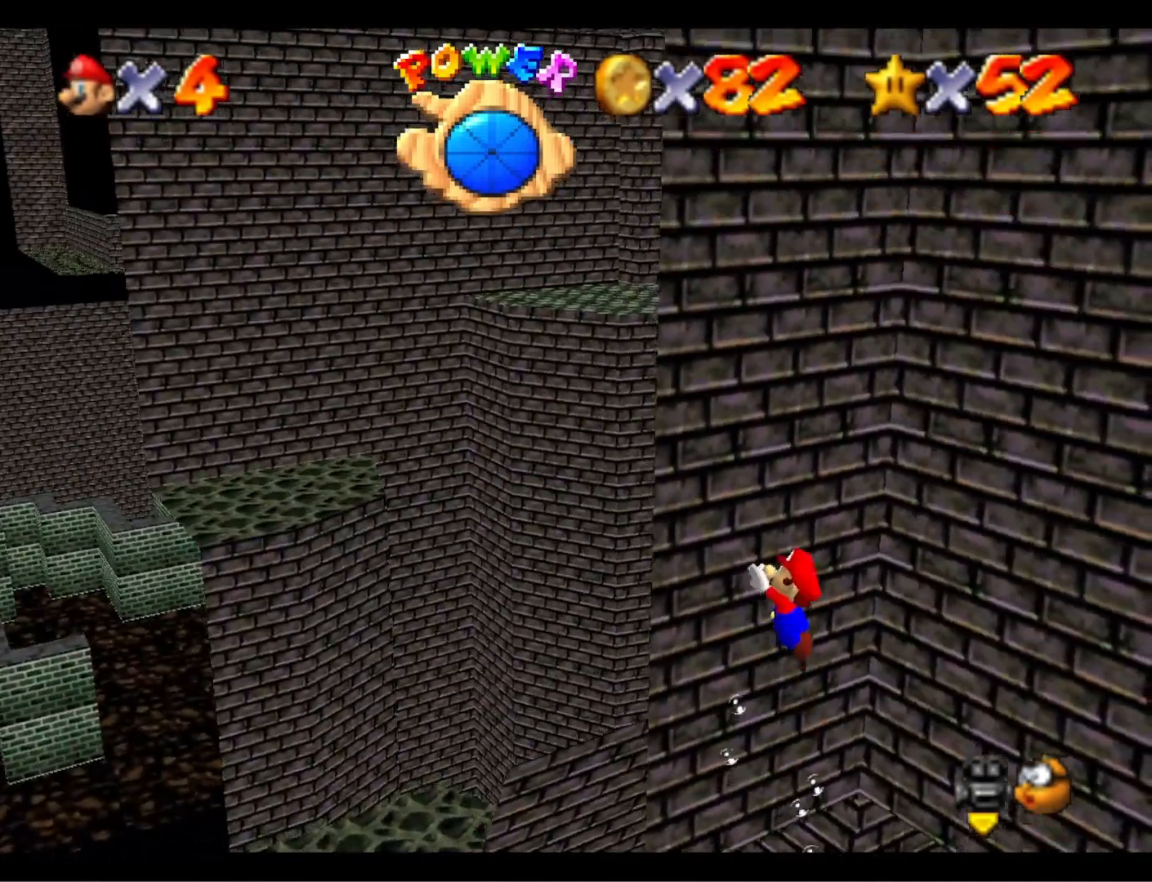
{"buttons": ["CROSS"], "left_stick": "center", "right_stick": "center", "events": [[133, "CROSS", "up"], [433, "left_stick", "center"], [500, "CROSS", "down"]]}
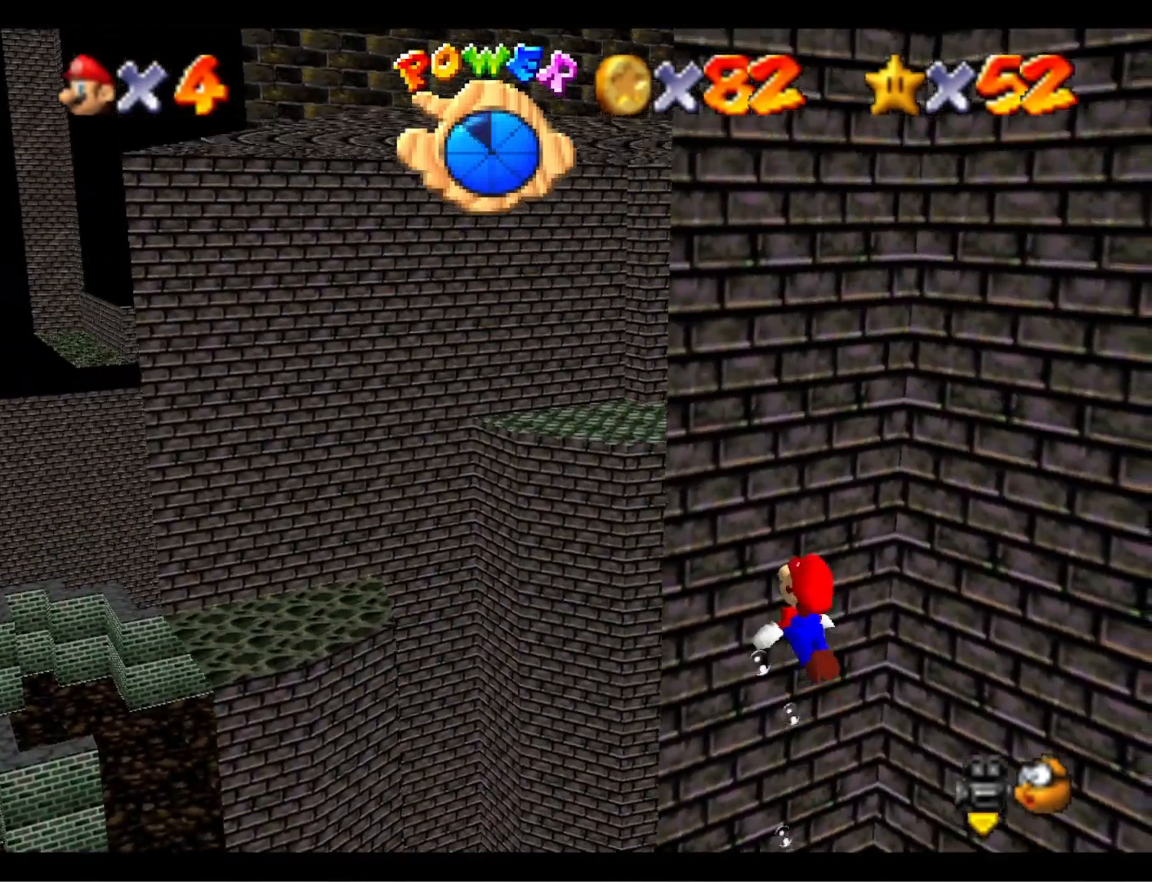
{"buttons": [], "left_stick": "center", "right_stick": "center", "events": [[300, "CROSS", "up"]]}
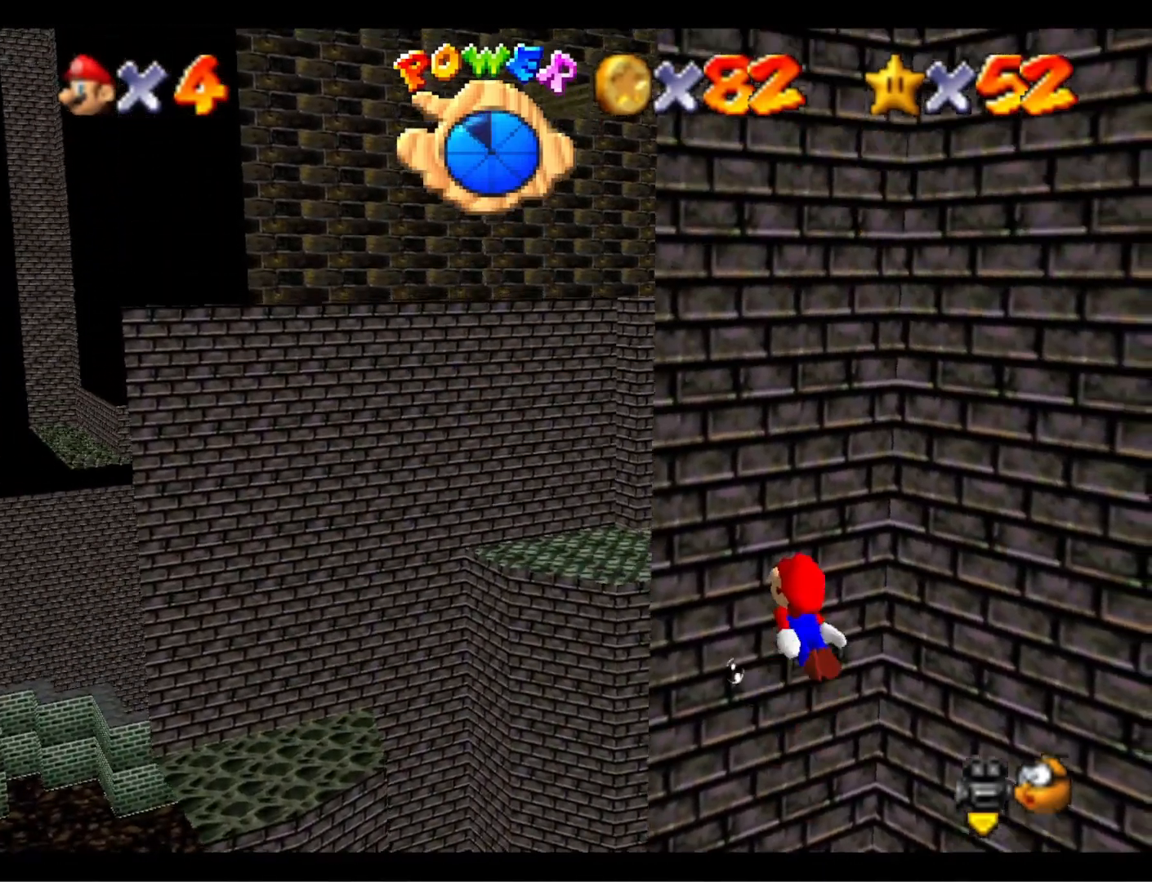
{"buttons": [], "left_stick": "center", "right_stick": "center", "events": [[67, "left_stick", "down"], [200, "CROSS", "down"], [233, "left_stick", "center"], [467, "CROSS", "up"]]}
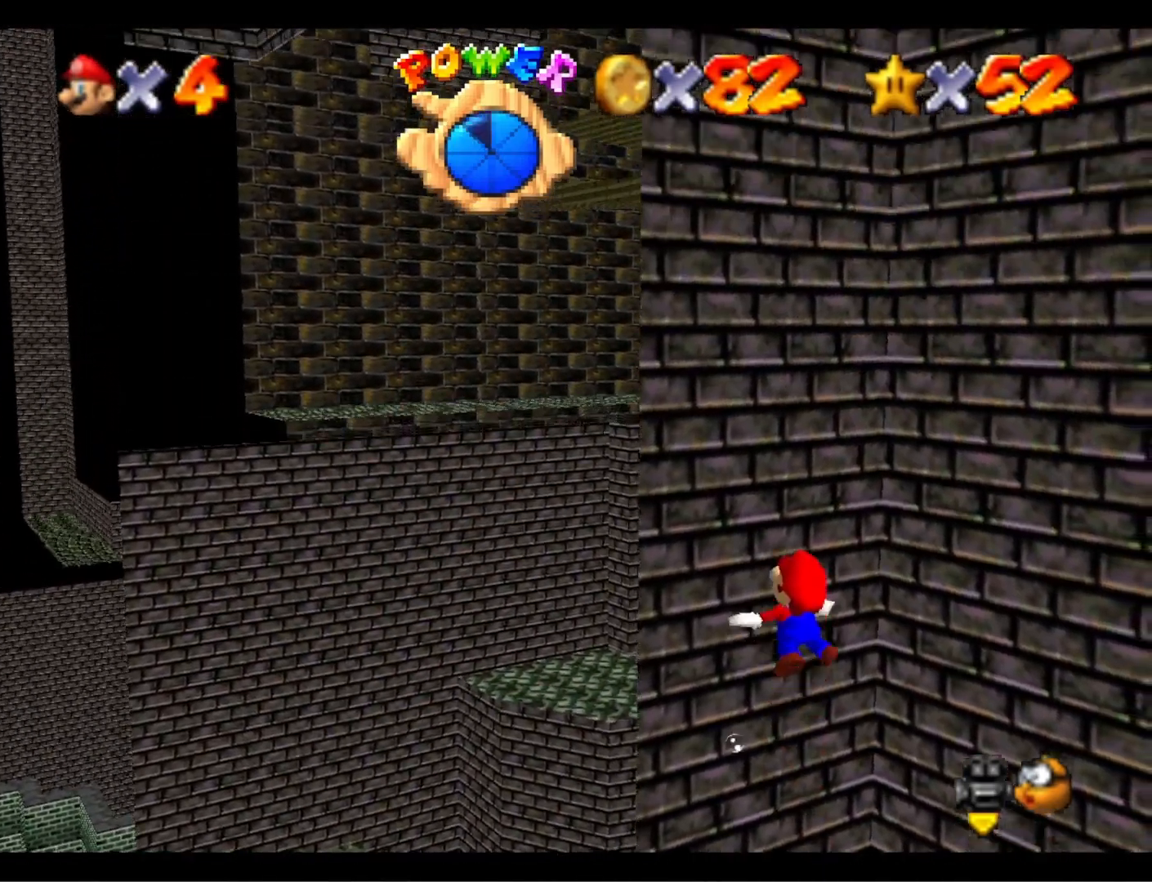
{"buttons": ["CROSS"], "left_stick": "center", "right_stick": "center", "events": [[333, "CROSS", "down"]]}
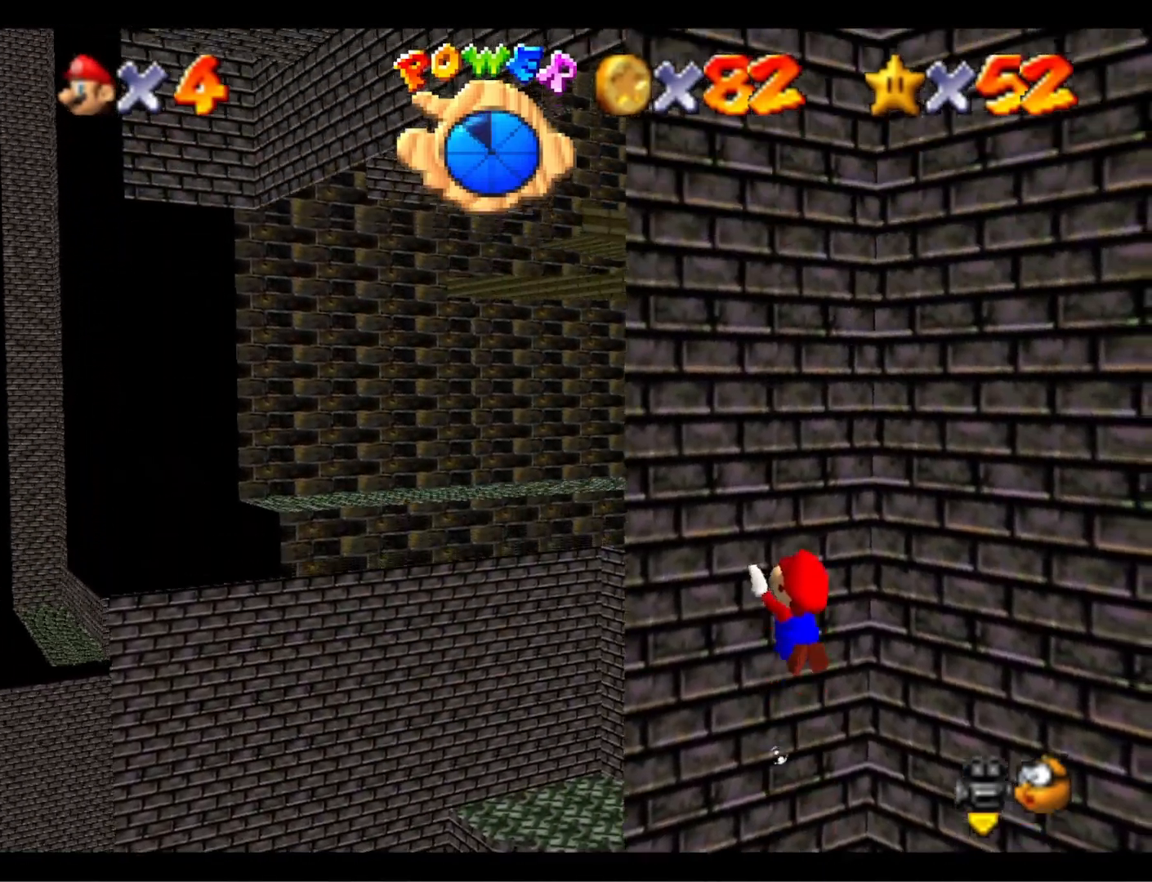
{"buttons": ["CROSS"], "left_stick": "center", "right_stick": "center", "events": [[133, "CROSS", "up"], [233, "left_stick", "down"], [400, "left_stick", "center"], [500, "CROSS", "down"]]}
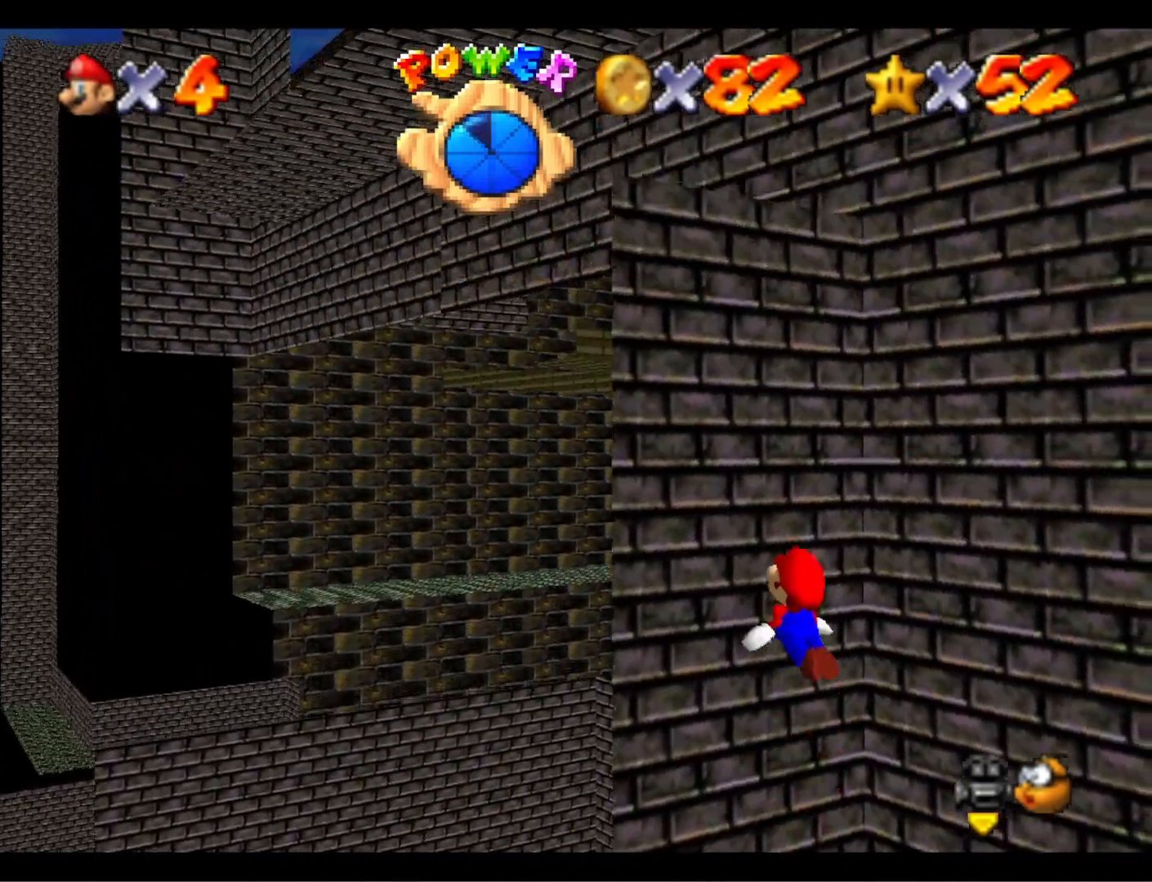
{"buttons": [], "left_stick": "up-left", "right_stick": "center", "events": [[333, "CROSS", "up"], [400, "left_stick", "up-left"]]}
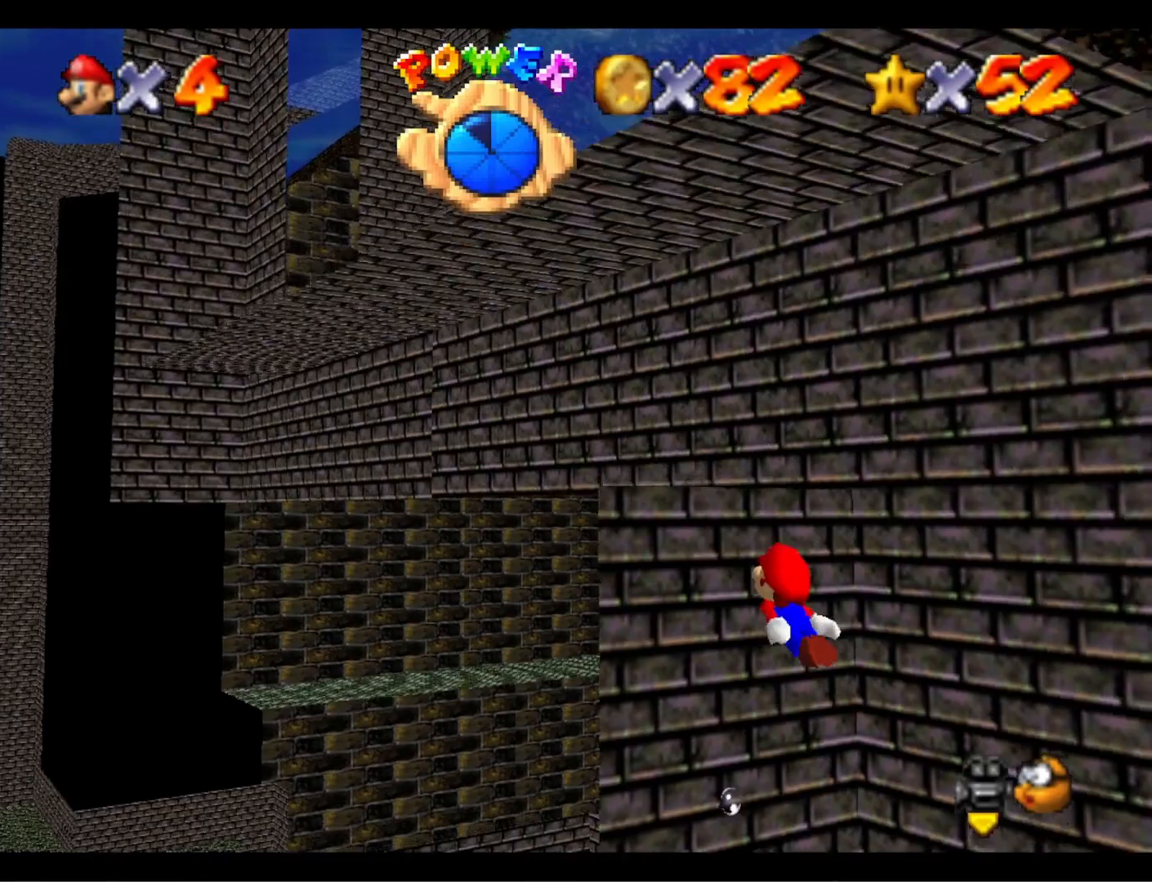
{"buttons": [], "left_stick": "up-left", "right_stick": "center", "events": [[233, "CROSS", "down"], [433, "CROSS", "up"]]}
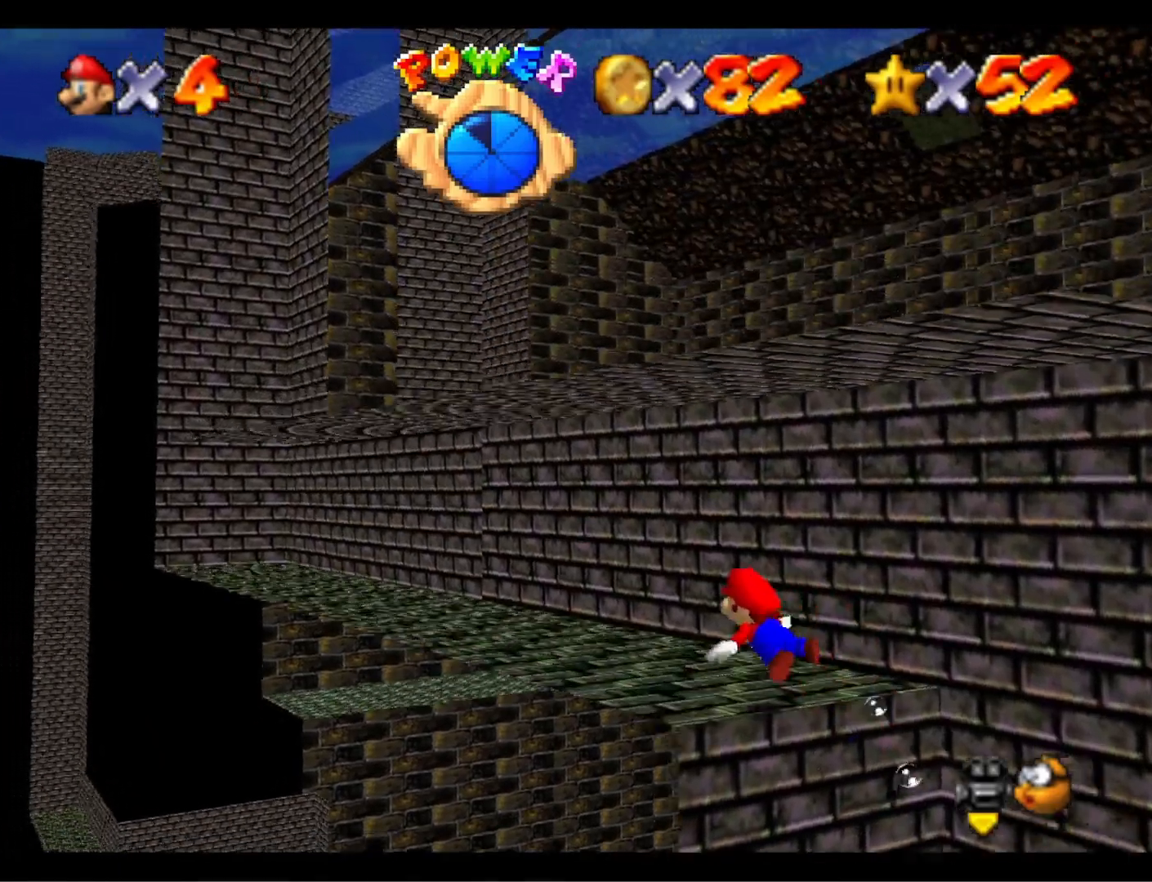
{"buttons": ["CROSS"], "left_stick": "center", "right_stick": "center", "events": [[233, "left_stick", "center"], [400, "CROSS", "down"]]}
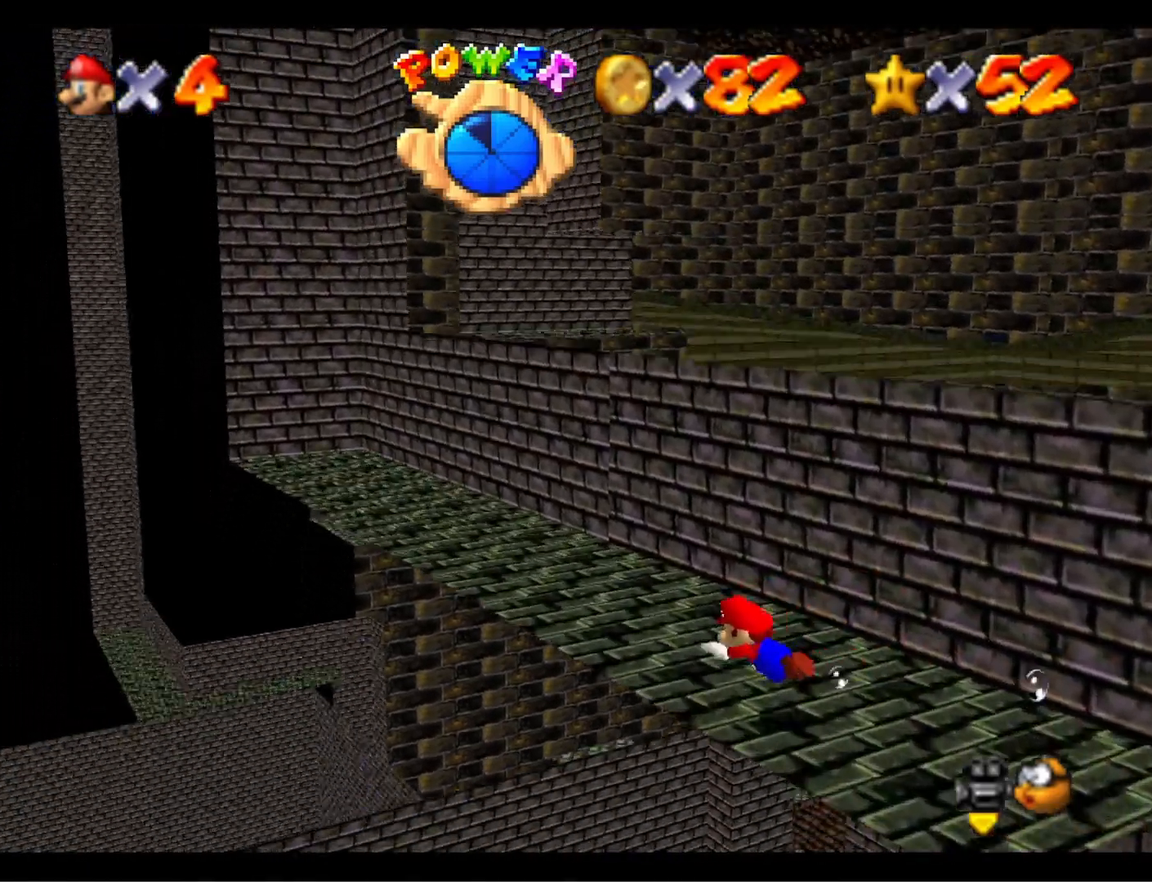
{"buttons": [], "left_stick": "center", "right_stick": "center", "events": [[200, "CROSS", "up"]]}
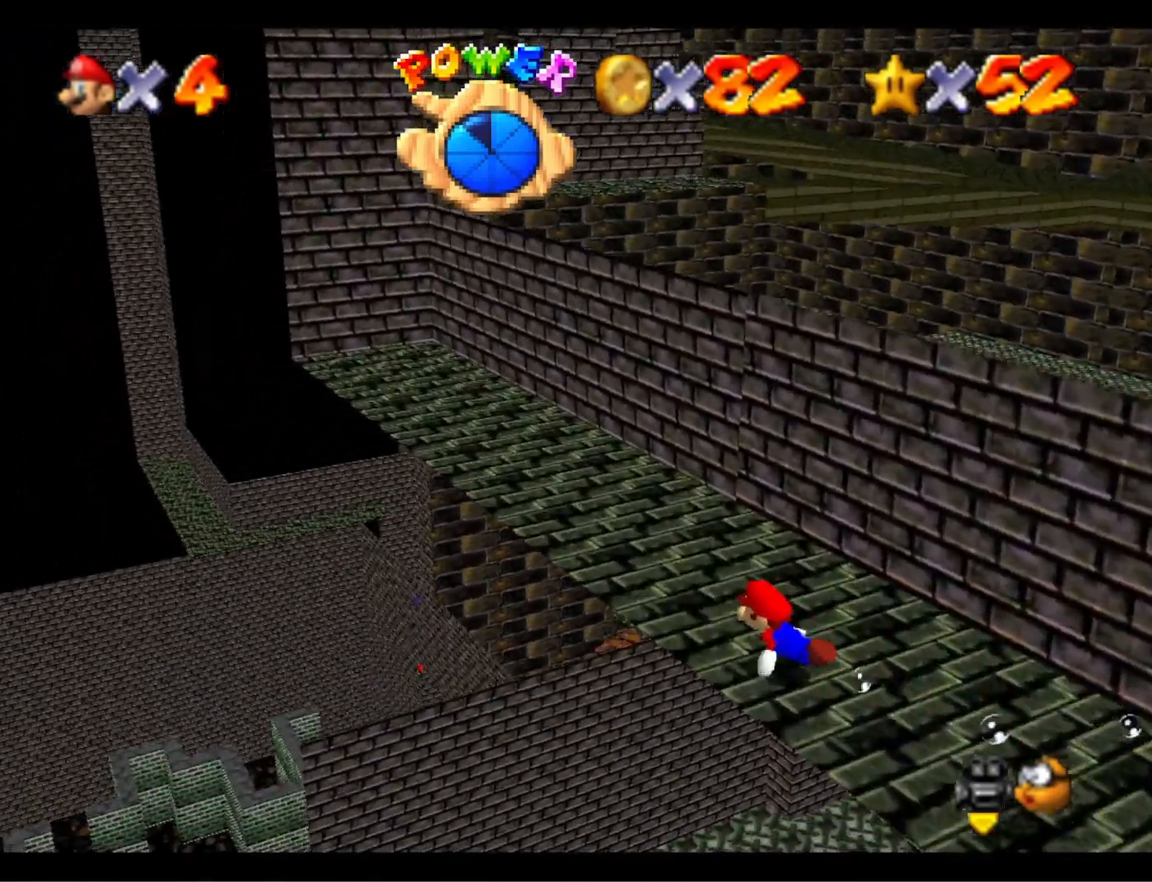
{"buttons": [], "left_stick": "center", "right_stick": "center", "events": [[67, "CROSS", "down"], [367, "CROSS", "up"]]}
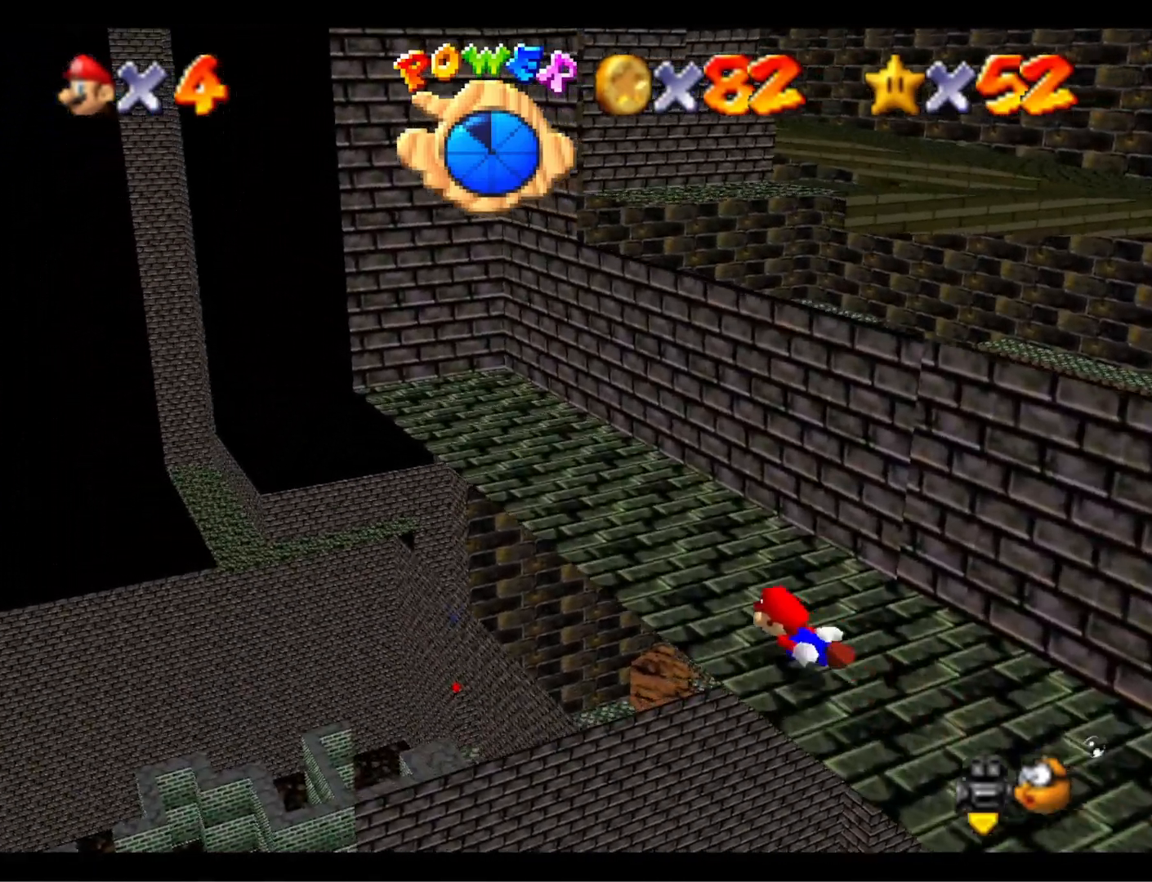
{"buttons": [], "left_stick": "center", "right_stick": "center", "events": [[233, "CROSS", "down"], [500, "CROSS", "up"]]}
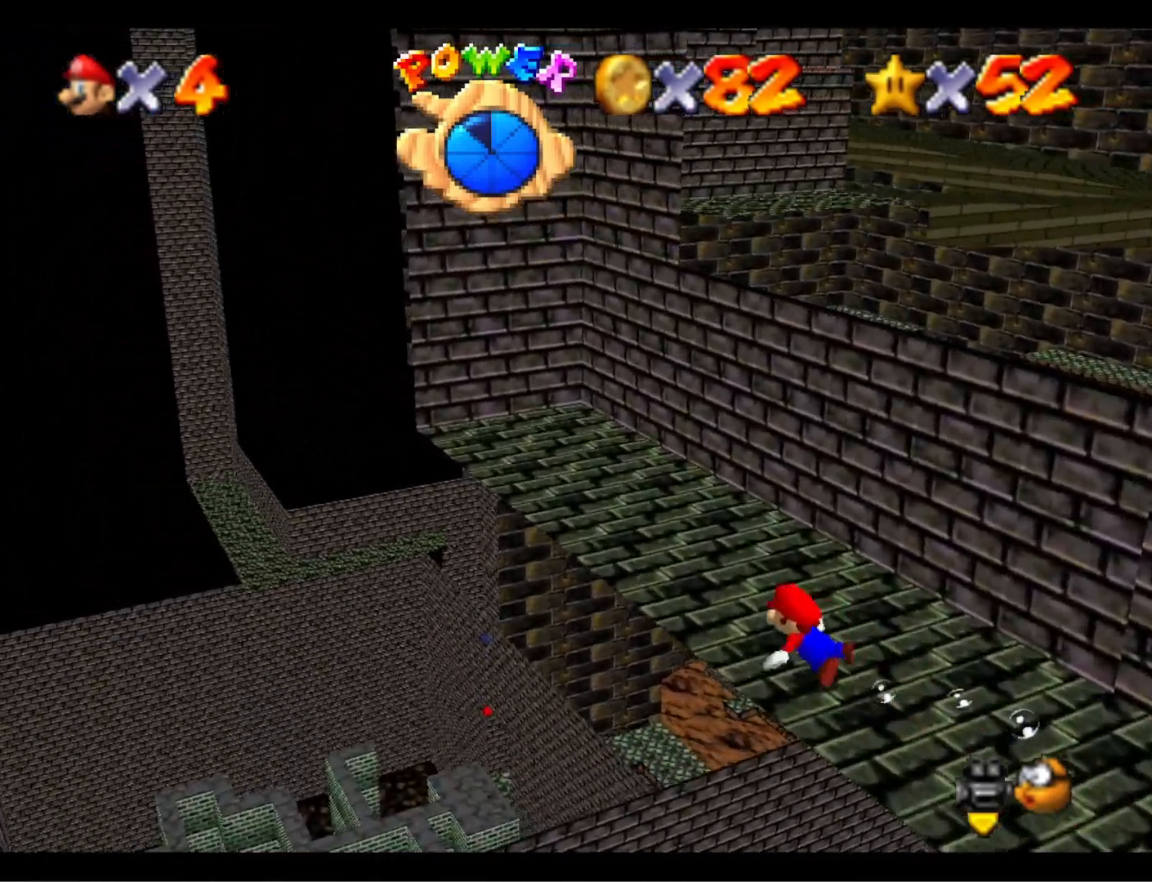
{"buttons": ["CROSS"], "left_stick": "center", "right_stick": "center", "events": [[367, "CROSS", "down"]]}
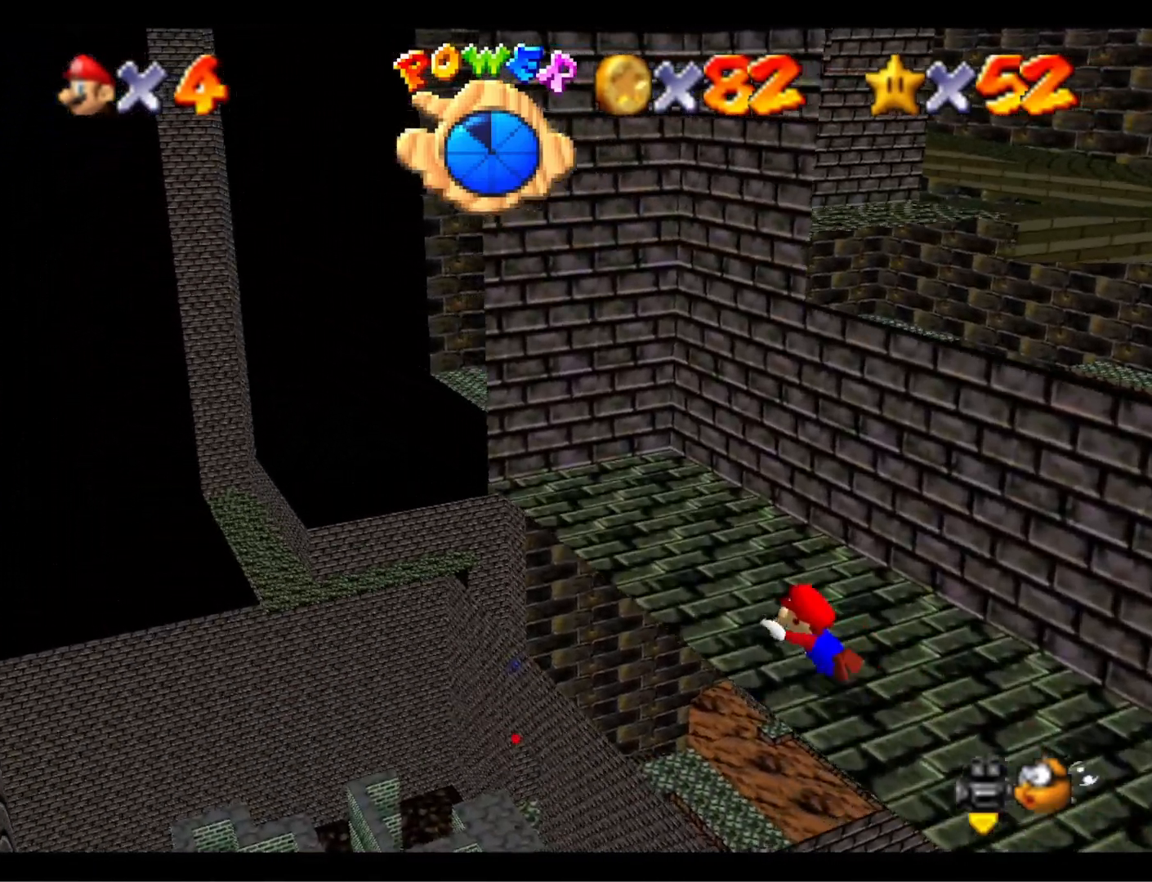
{"buttons": [], "left_stick": "right", "right_stick": "center", "events": [[133, "CROSS", "up"], [333, "right_stick", "left"], [433, "left_stick", "right"], [433, "right_stick", "center"]]}
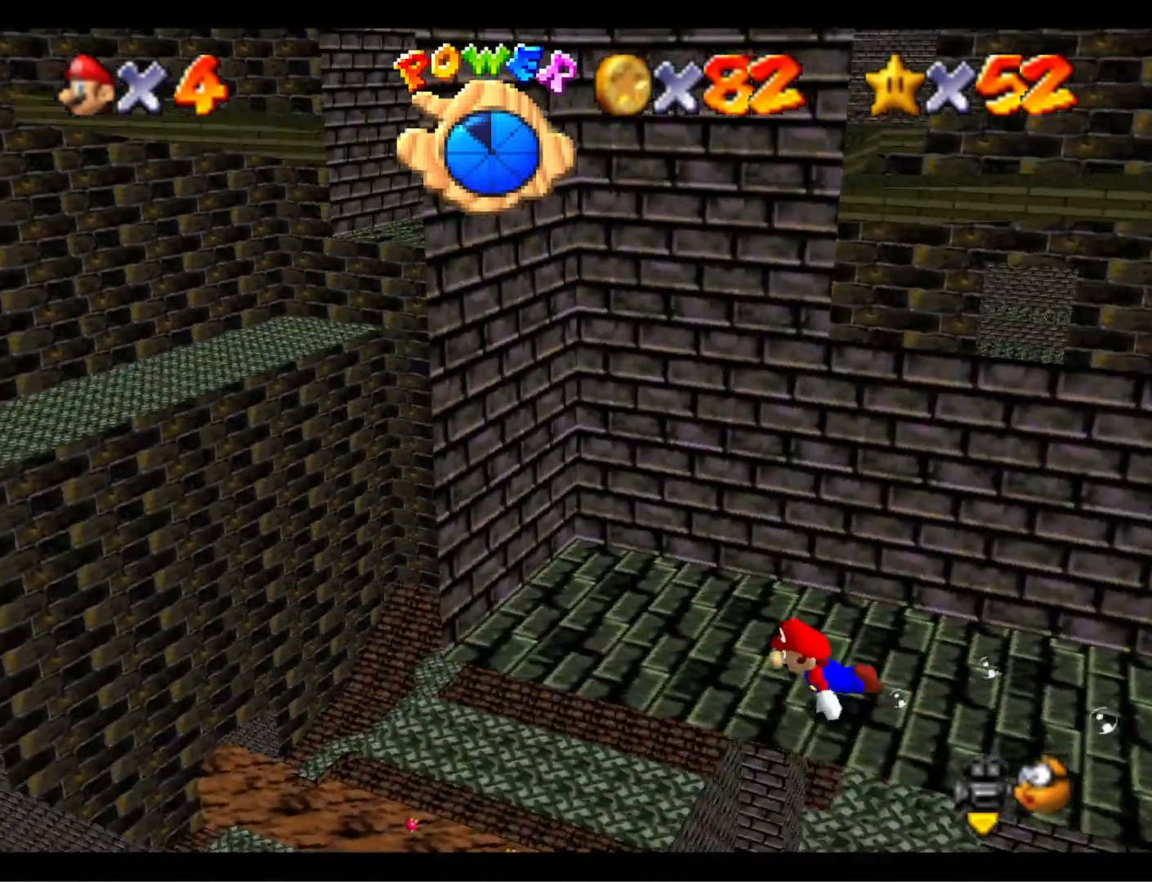
{"buttons": [], "left_stick": "down-right", "right_stick": "down-left", "events": [[133, "CROSS", "down"], [367, "left_stick", "down-right"], [433, "CROSS", "up"], [500, "right_stick", "down-left"]]}
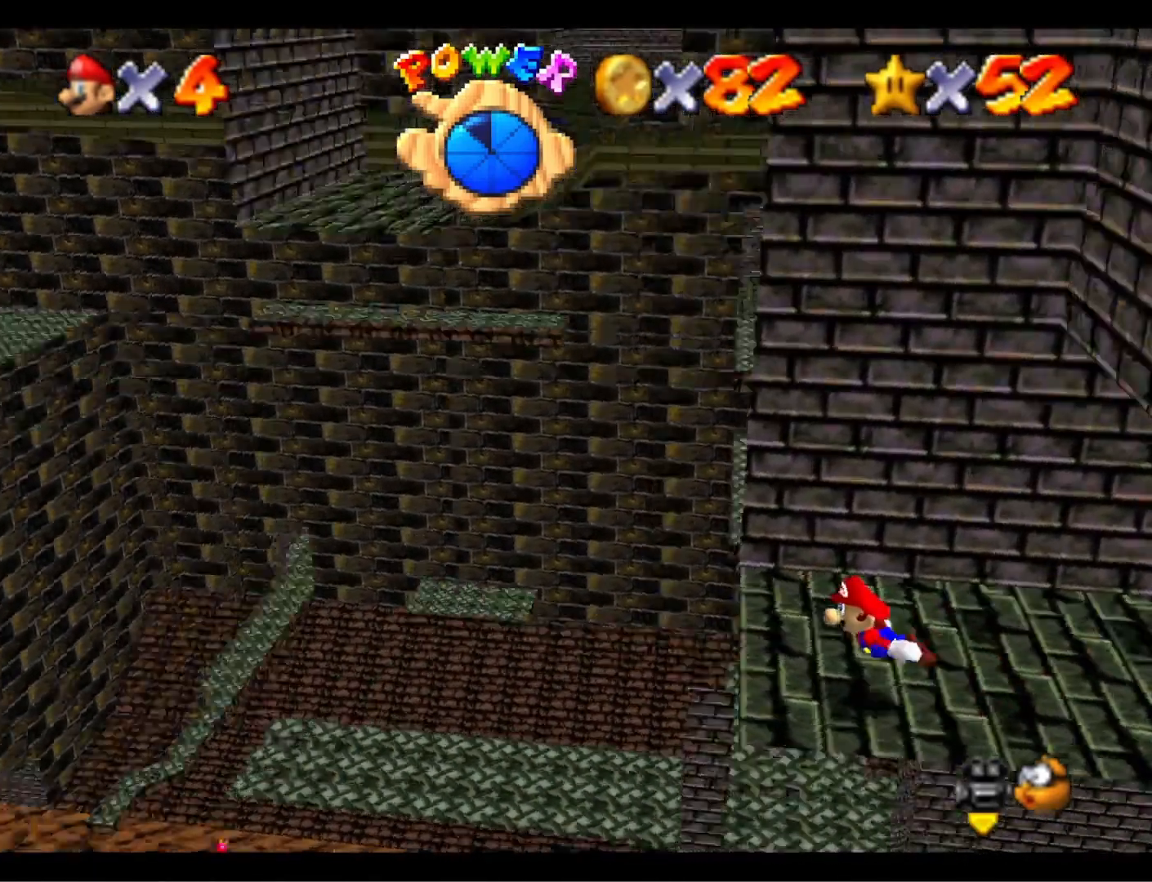
{"buttons": ["CROSS"], "left_stick": "down-right", "right_stick": "center", "events": [[133, "right_stick", "center"], [300, "CROSS", "down"]]}
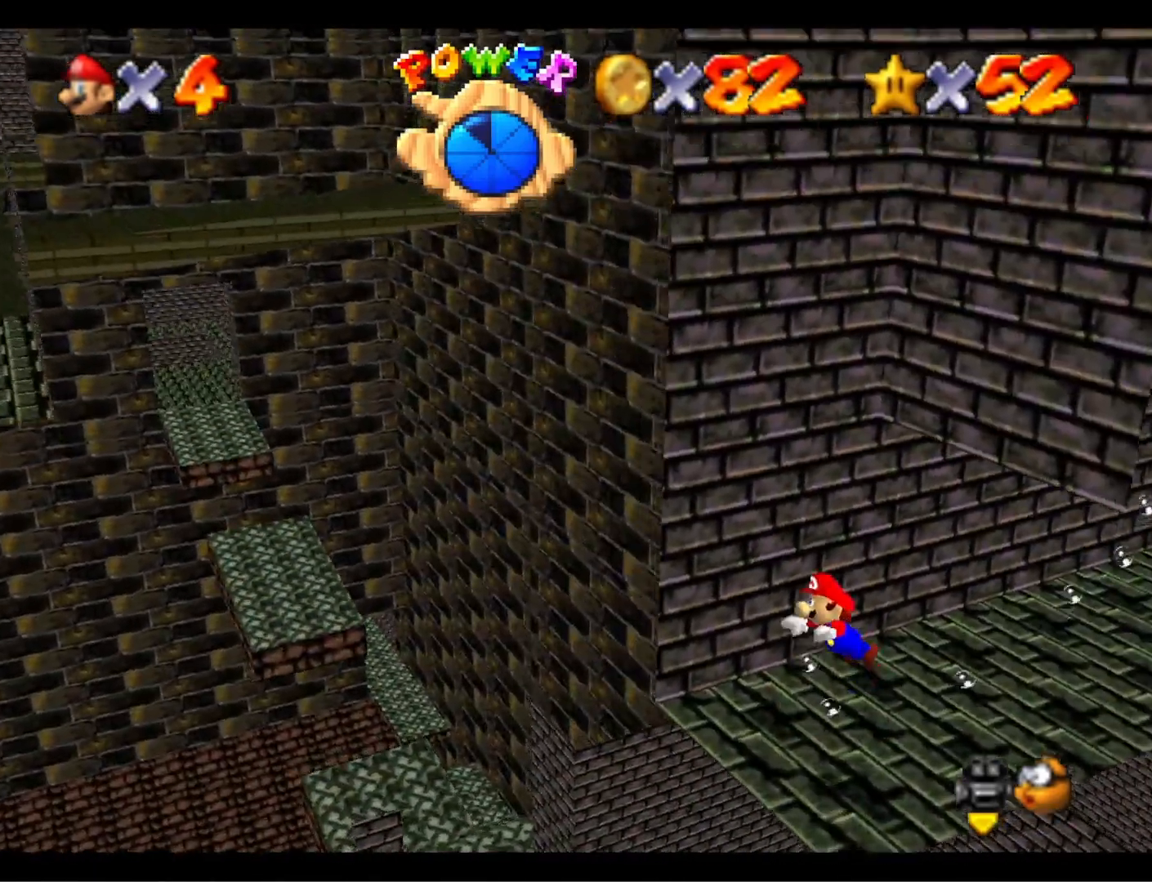
{"buttons": ["CROSS"], "left_stick": "down-right", "right_stick": "center", "events": [[33, "CROSS", "up"], [200, "right_stick", "right"], [333, "right_stick", "center"], [433, "CROSS", "down"]]}